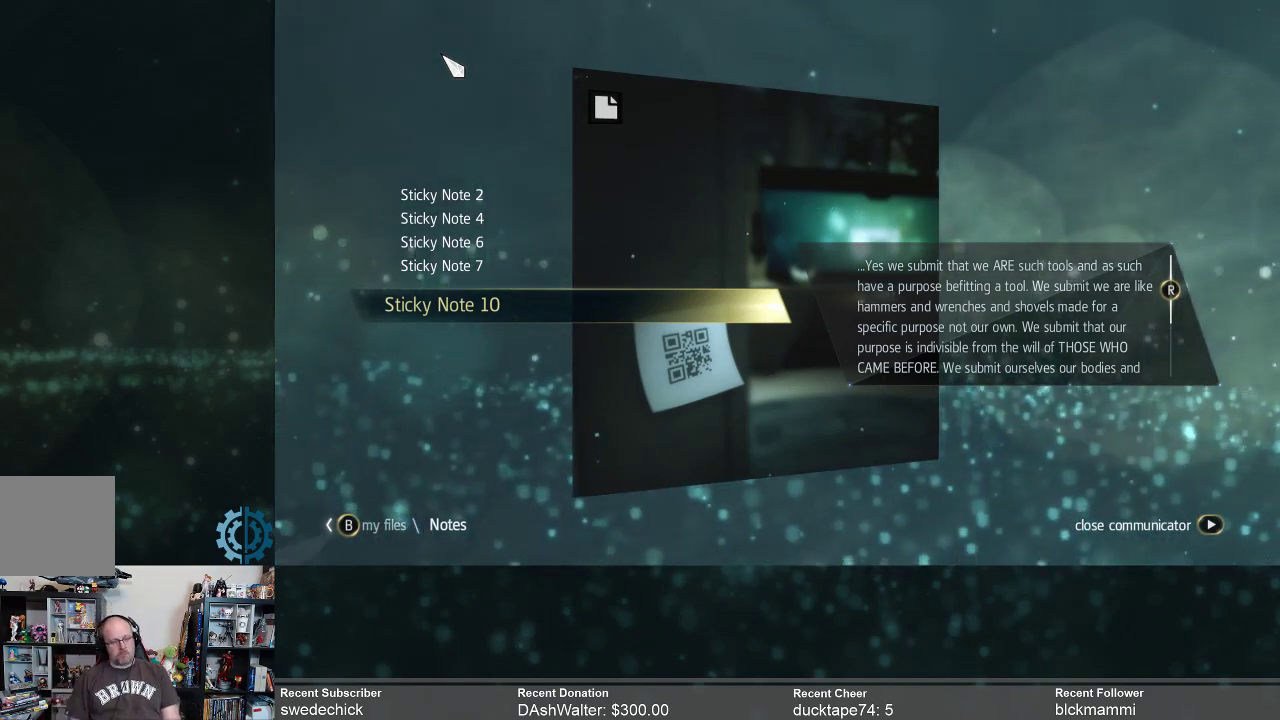
Gameplay with a controller (Xbox layout); each line is a JSON object with the inputs held at the frame after it. "events" lists button and stick changes between this image and that frame as [ms after this image, input, new state], when the widget could be followed in between. Not read: Z.
{"buttons": [], "left_stick": "center", "right_stick": "center", "events": [[100, "right_stick", "down"], [233, "right_stick", "center"]]}
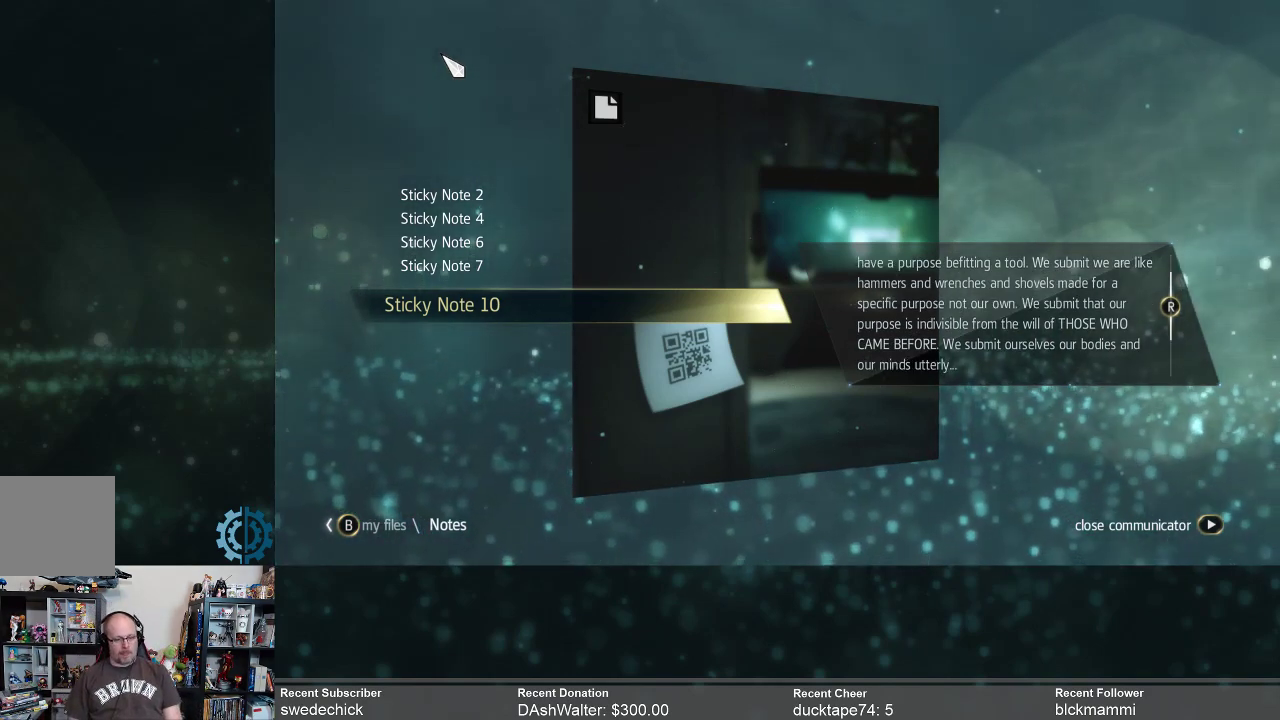
{"buttons": [], "left_stick": "center", "right_stick": "center", "events": [[200, "right_stick", "down"], [367, "right_stick", "center"]]}
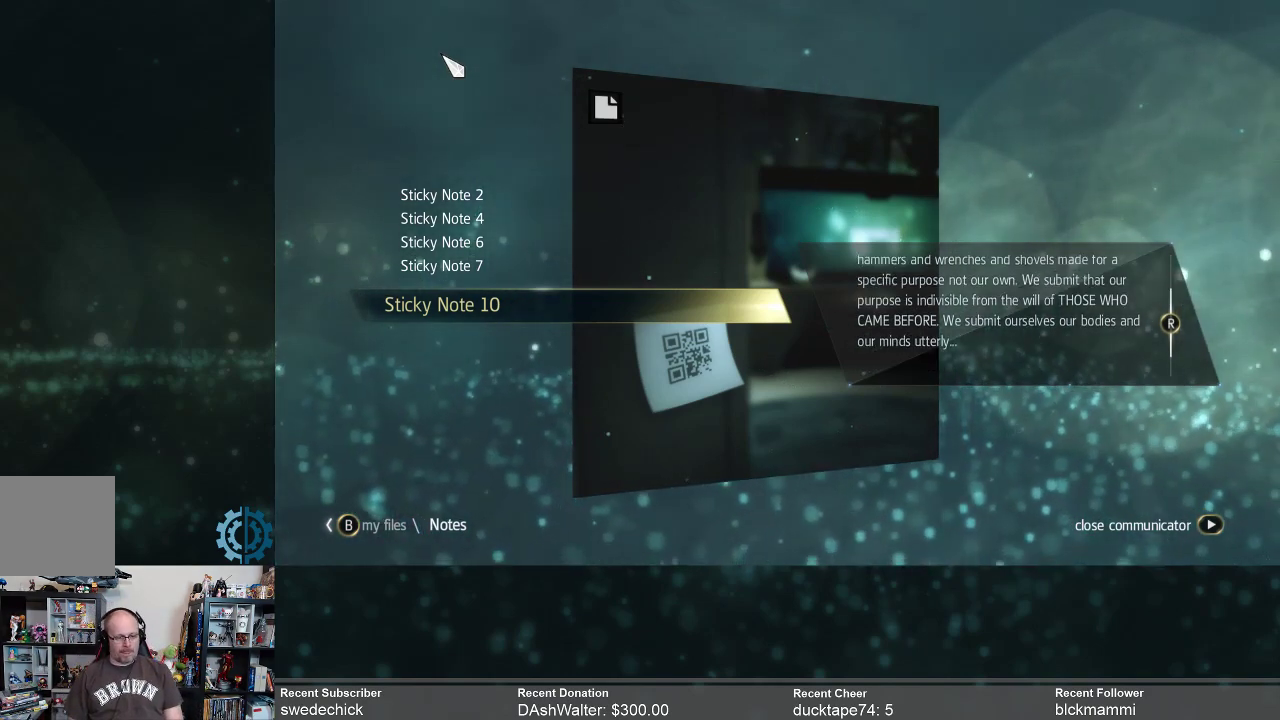
{"buttons": [], "left_stick": "center", "right_stick": "center", "events": [[67, "right_stick", "down"], [267, "right_stick", "center"]]}
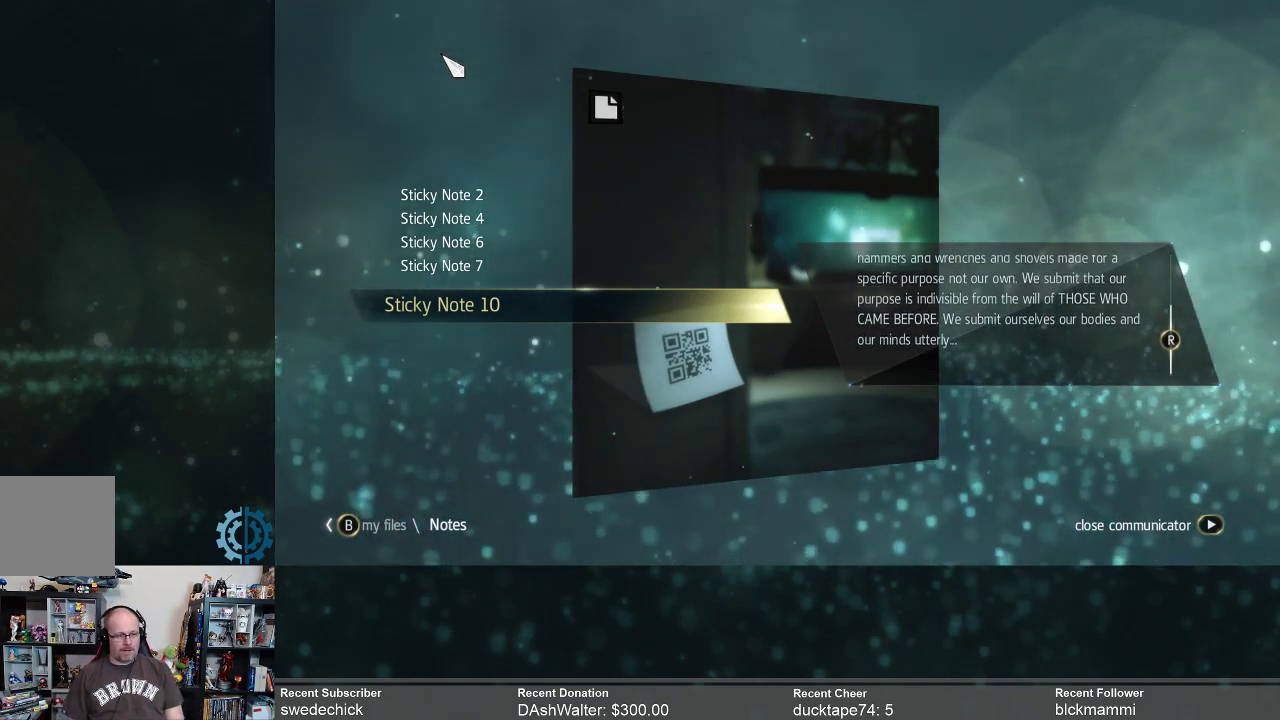
{"buttons": [], "left_stick": "center", "right_stick": "center", "events": []}
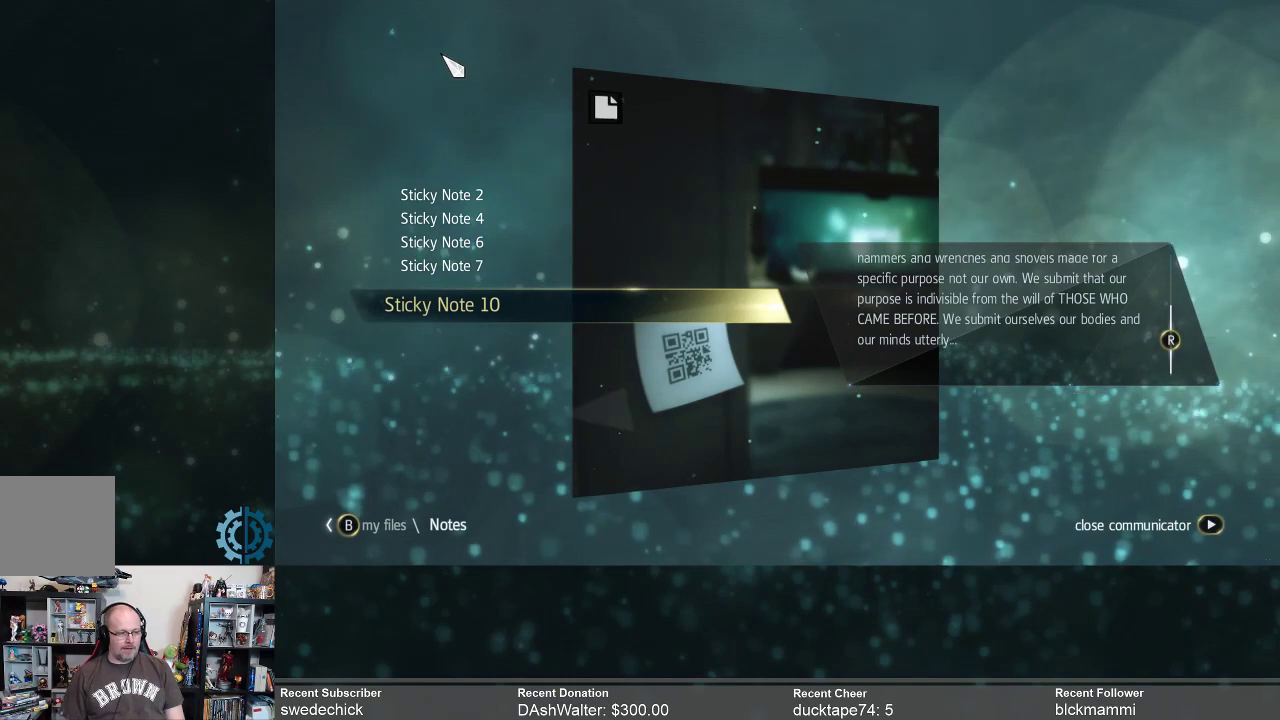
{"buttons": [], "left_stick": "up", "right_stick": "center", "events": [[133, "left_stick", "up"], [300, "left_stick", "center"], [433, "left_stick", "up"]]}
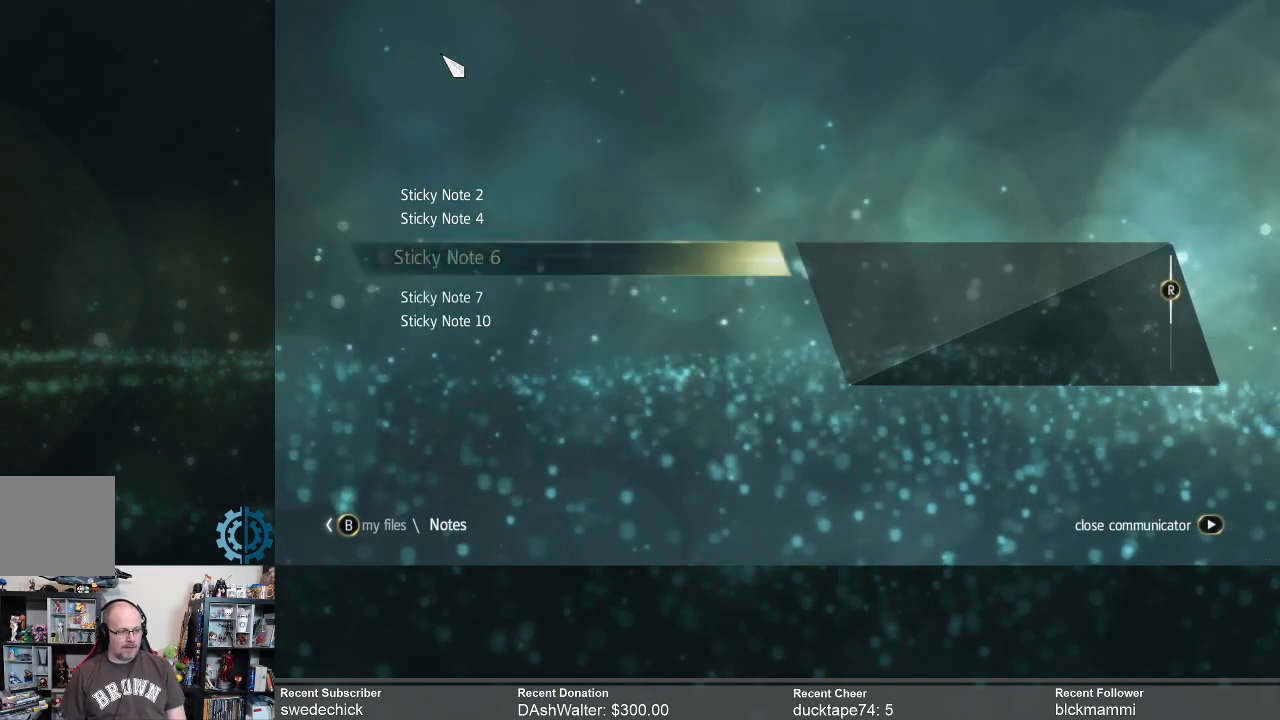
{"buttons": [], "left_stick": "center", "right_stick": "center", "events": [[100, "left_stick", "center"], [167, "left_stick", "up"], [500, "left_stick", "center"]]}
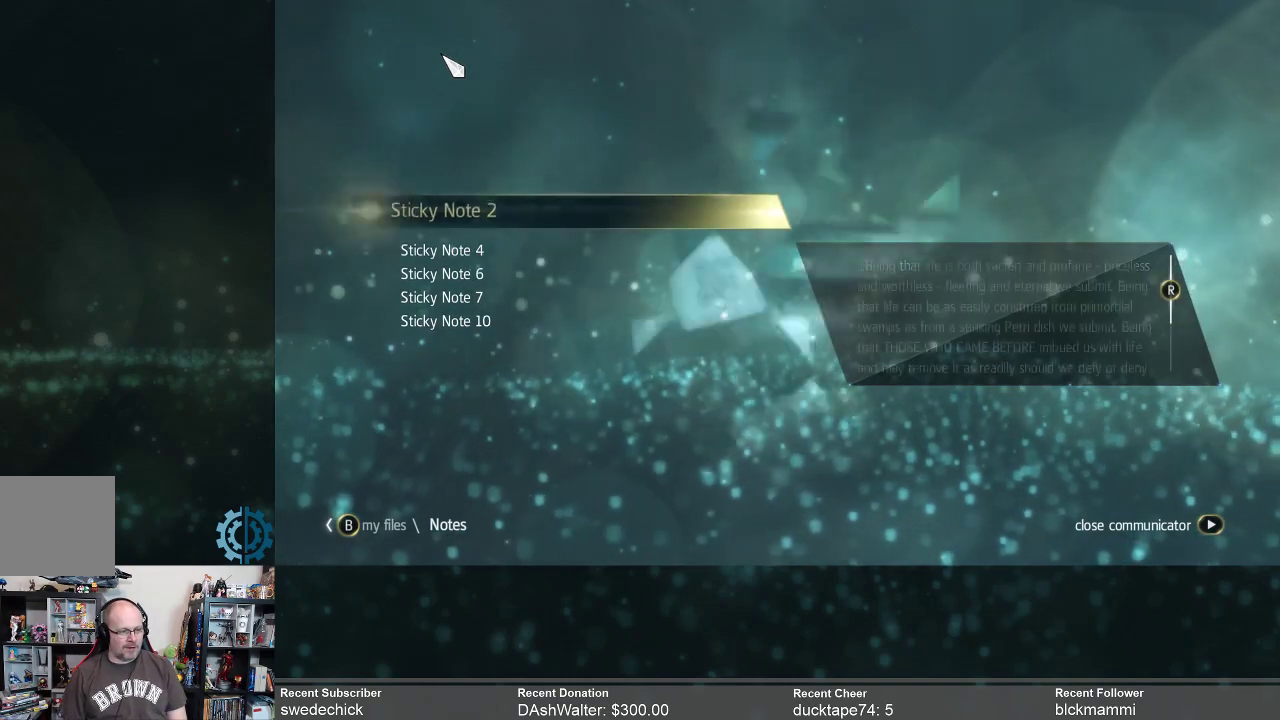
{"buttons": [], "left_stick": "center", "right_stick": "center", "events": [[100, "left_stick", "up"], [267, "left_stick", "center"]]}
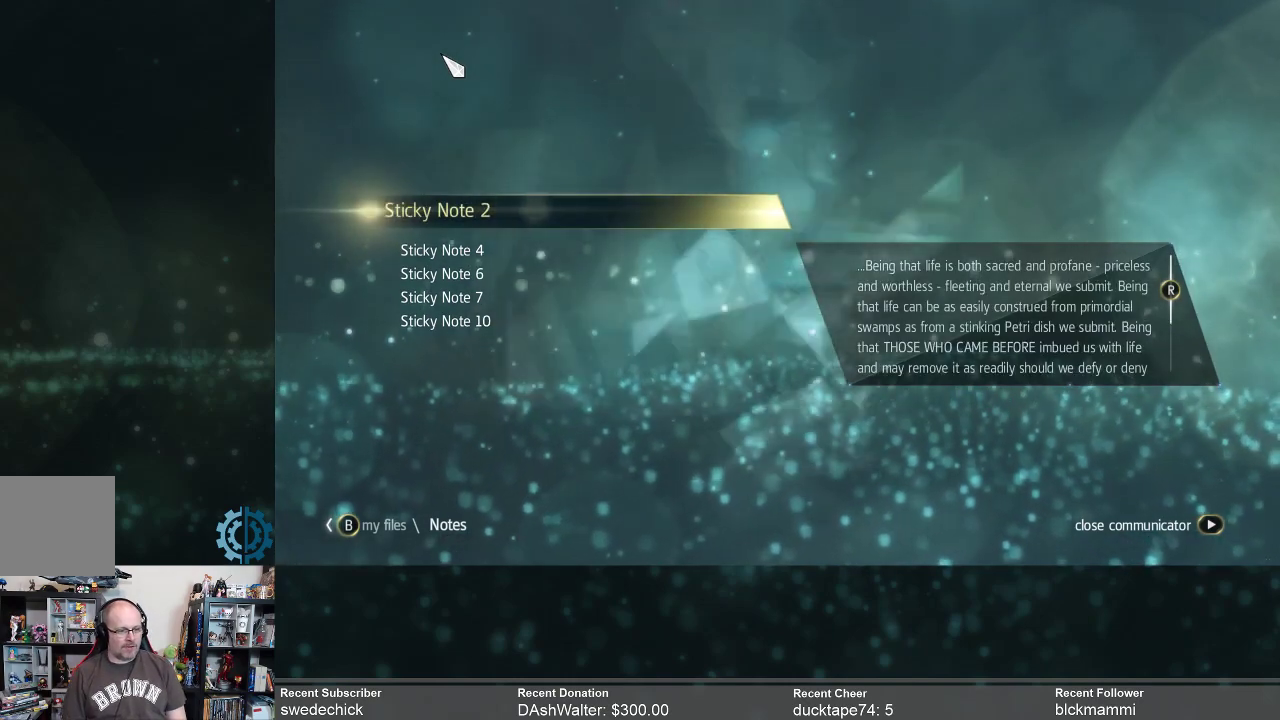
{"buttons": [], "left_stick": "center", "right_stick": "center", "events": [[300, "left_stick", "up"], [500, "left_stick", "center"]]}
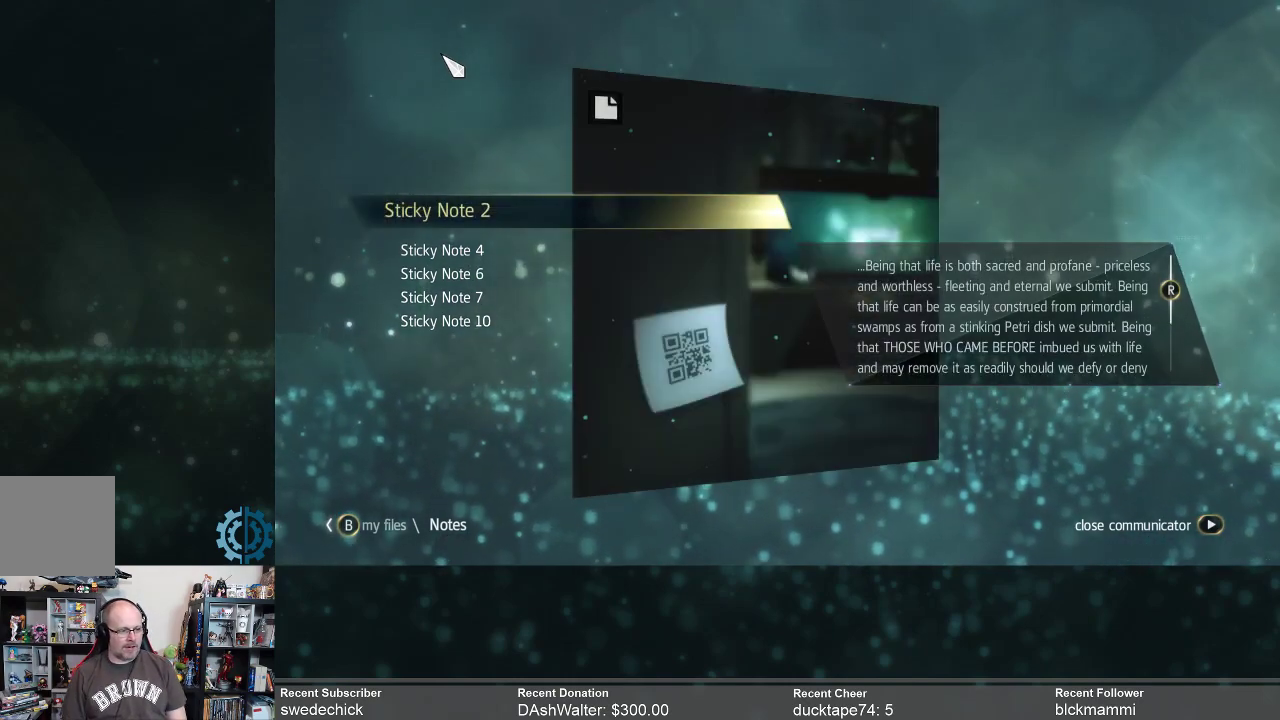
{"buttons": [], "left_stick": "down", "right_stick": "center", "events": [[500, "left_stick", "down"]]}
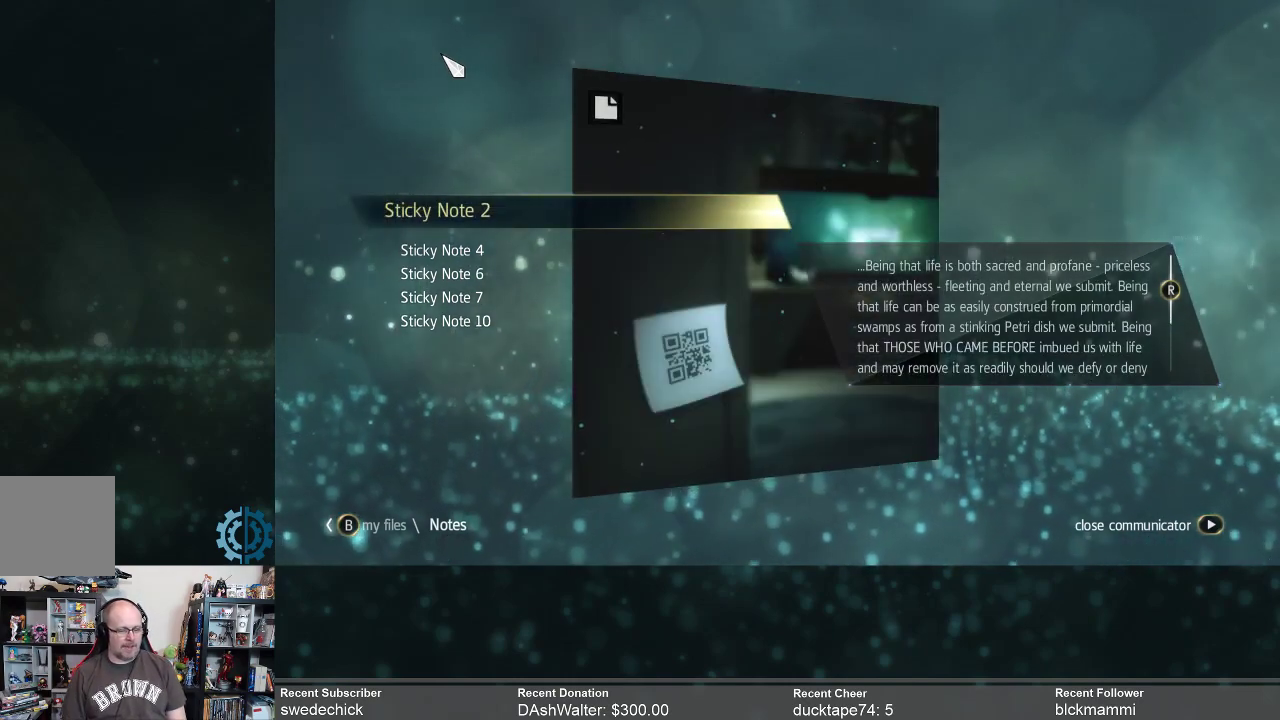
{"buttons": [], "left_stick": "center", "right_stick": "center", "events": [[200, "left_stick", "up"], [367, "left_stick", "center"]]}
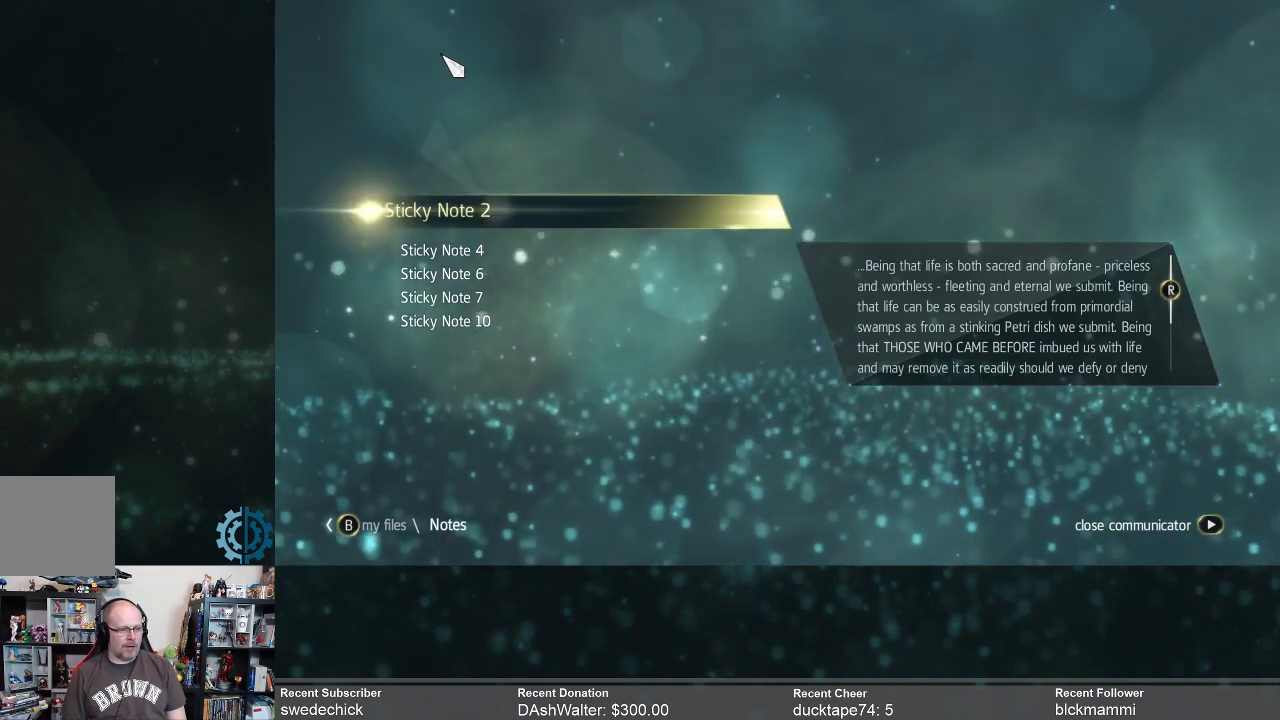
{"buttons": [], "left_stick": "down", "right_stick": "center", "events": [[33, "left_stick", "down"], [200, "left_stick", "center"], [300, "left_stick", "down"], [400, "left_stick", "center"], [467, "left_stick", "down"]]}
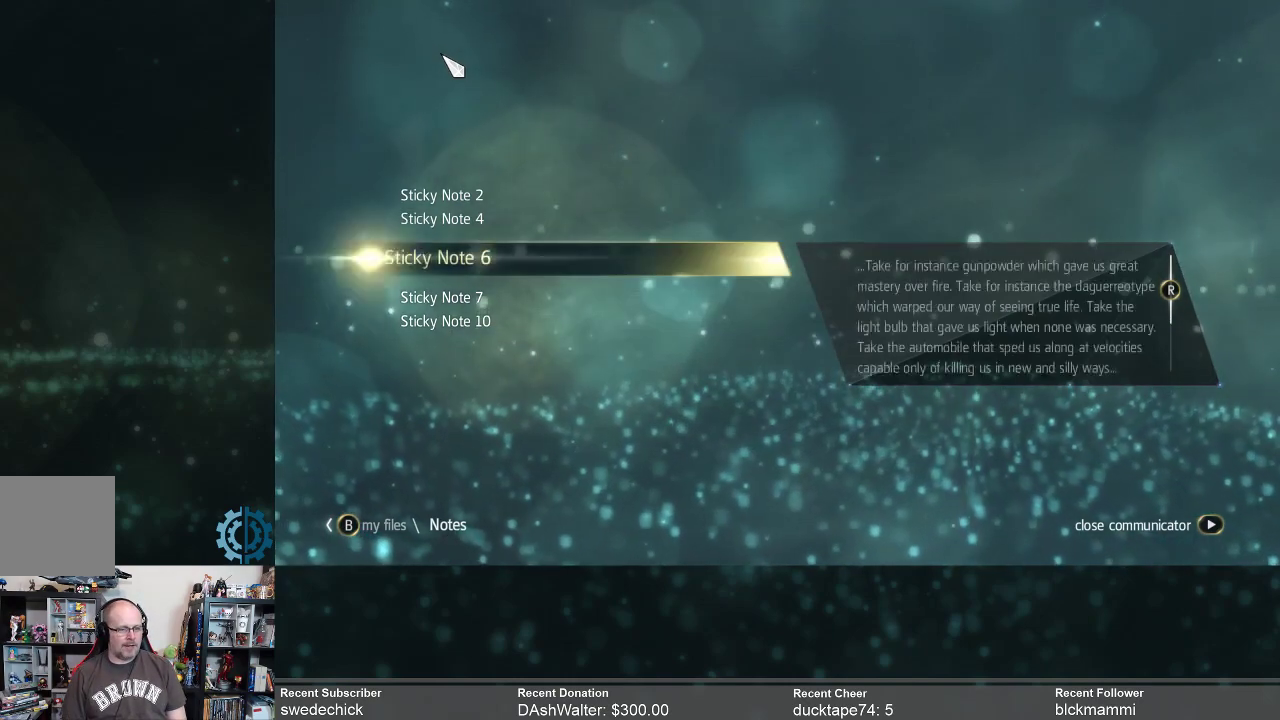
{"buttons": [], "left_stick": "down", "right_stick": "center", "events": [[300, "left_stick", "center"], [367, "left_stick", "down"]]}
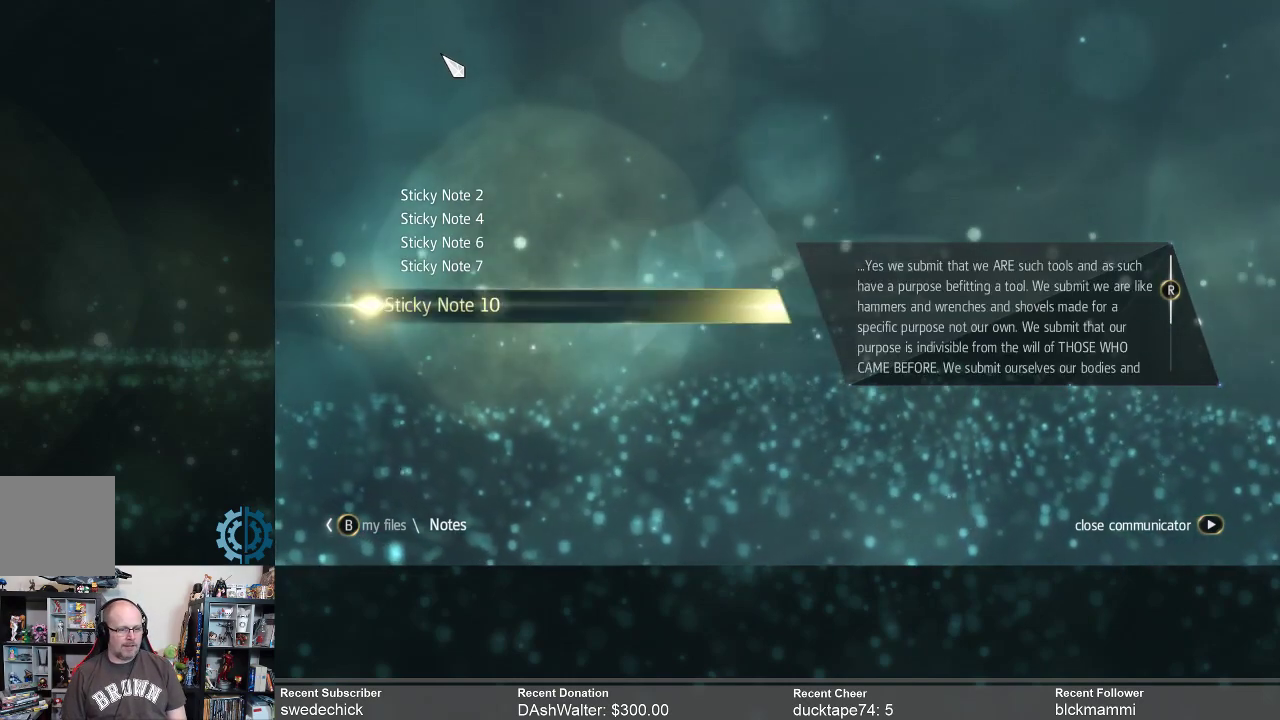
{"buttons": [], "left_stick": "center", "right_stick": "center", "events": [[67, "left_stick", "up"], [233, "left_stick", "center"], [333, "left_stick", "up"], [433, "left_stick", "center"]]}
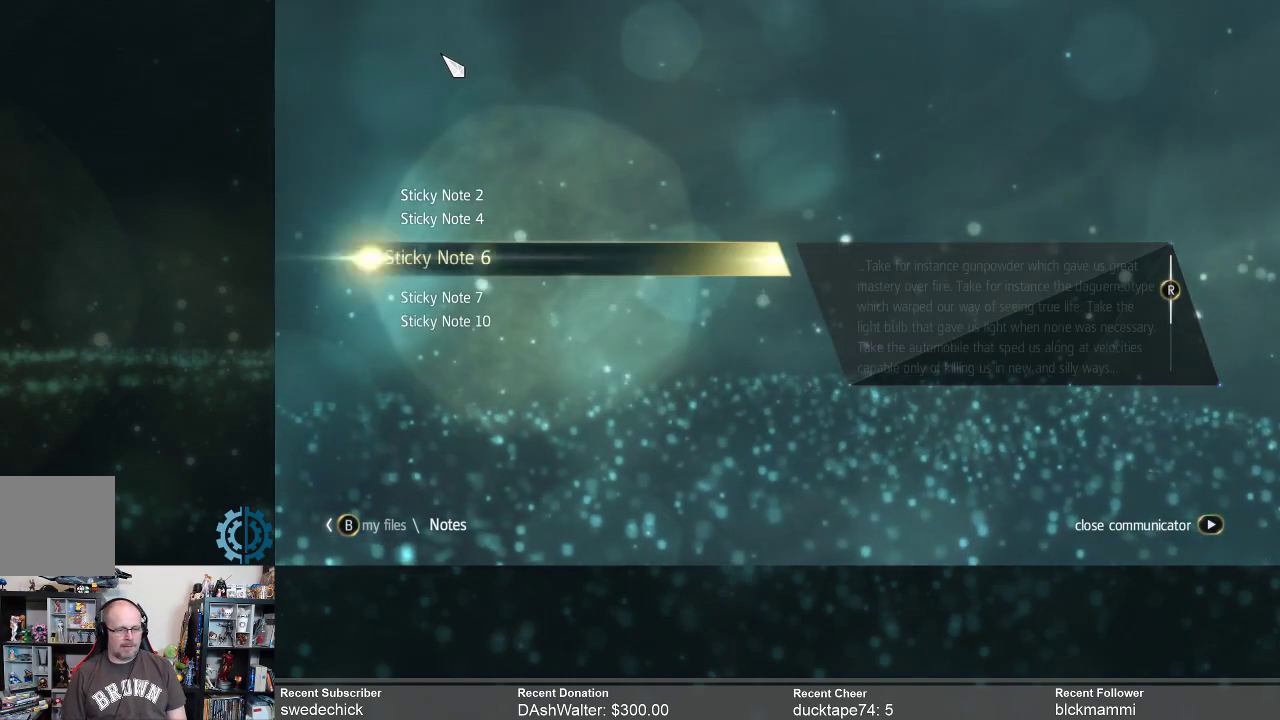
{"buttons": ["B"], "left_stick": "center", "right_stick": "center", "events": [[67, "left_stick", "up"], [200, "left_stick", "center"], [333, "left_stick", "up"], [467, "left_stick", "center"], [500, "B", "down"]]}
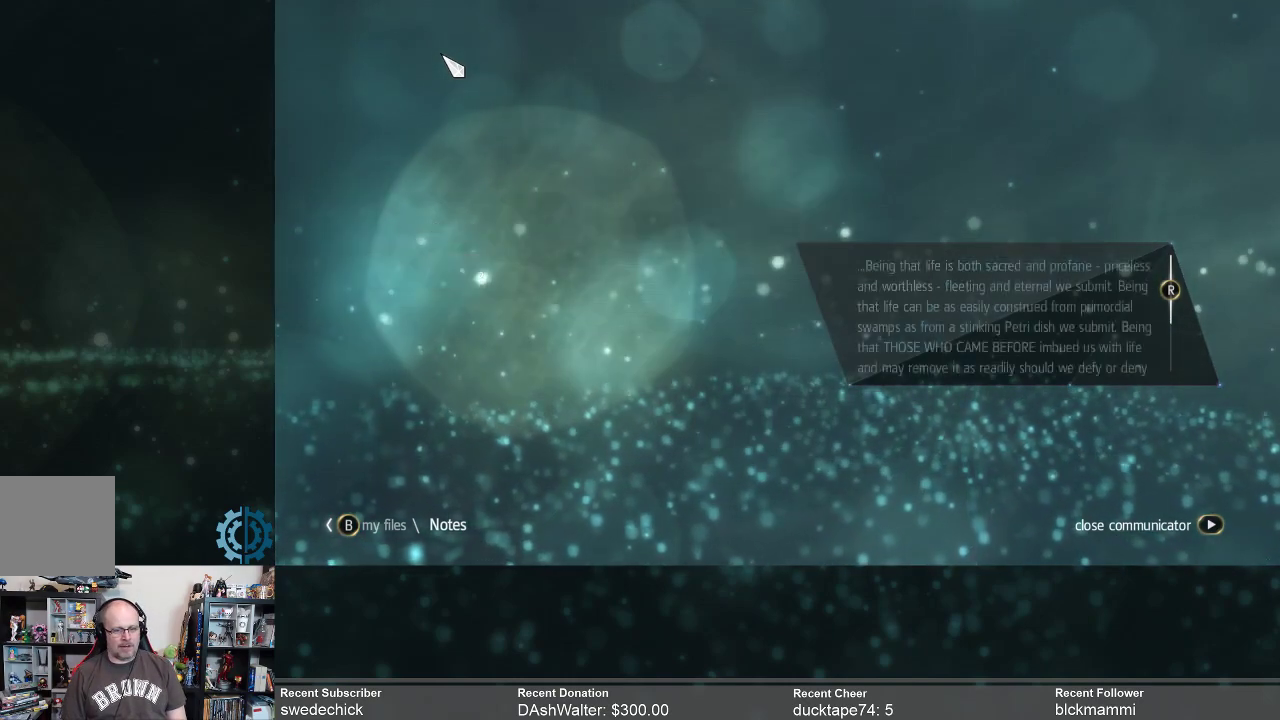
{"buttons": ["B"], "left_stick": "center", "right_stick": "center", "events": [[100, "B", "up"], [500, "B", "down"]]}
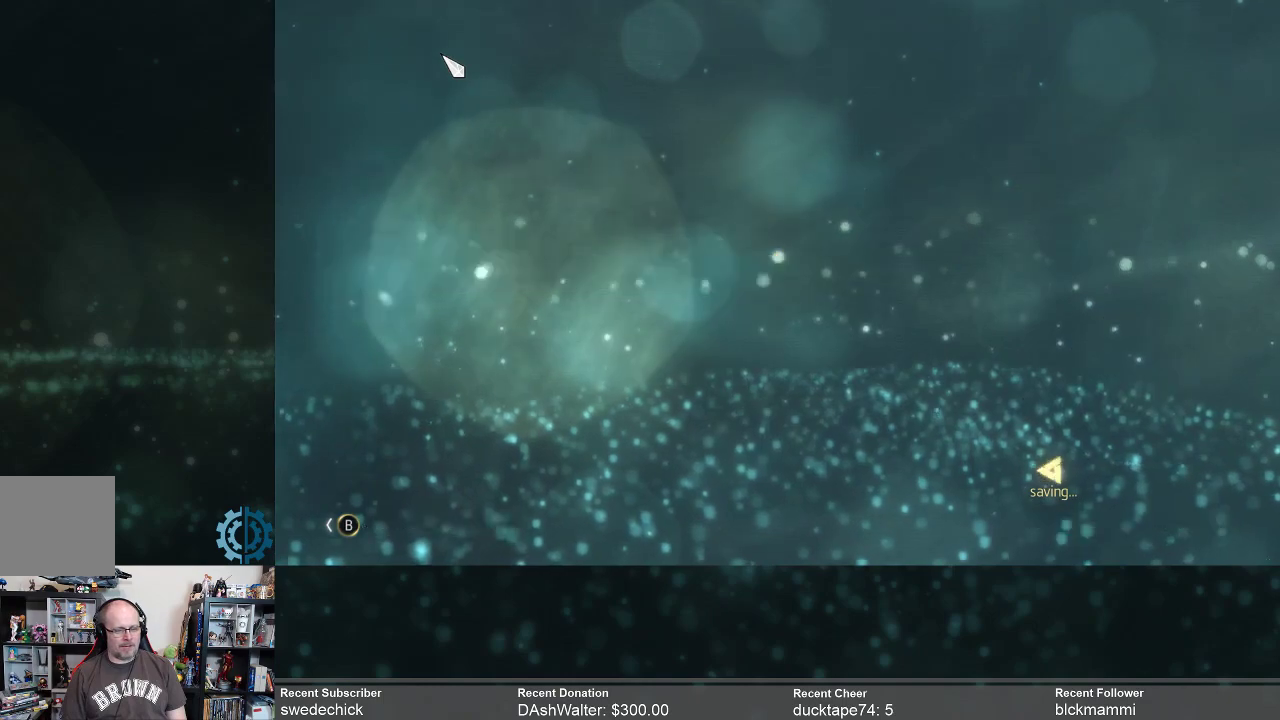
{"buttons": [], "left_stick": "center", "right_stick": "left", "events": [[100, "B", "up"], [500, "right_stick", "left"]]}
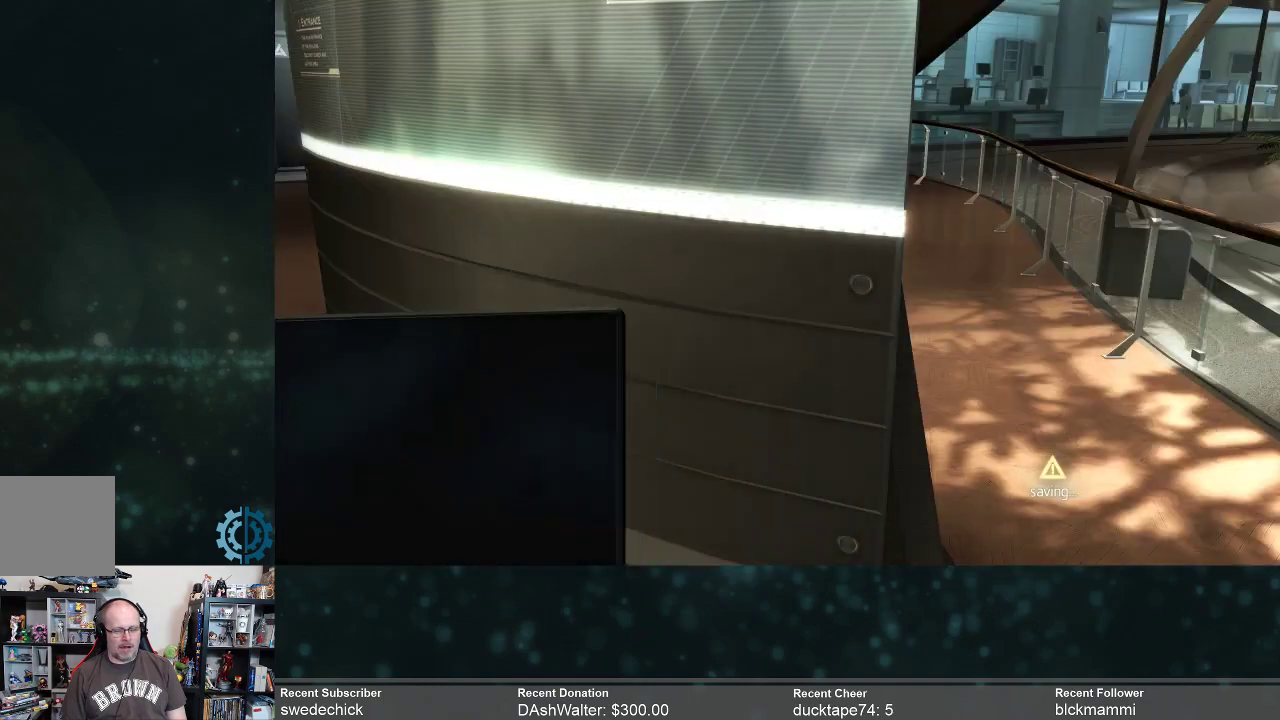
{"buttons": [], "left_stick": "center", "right_stick": "left", "events": []}
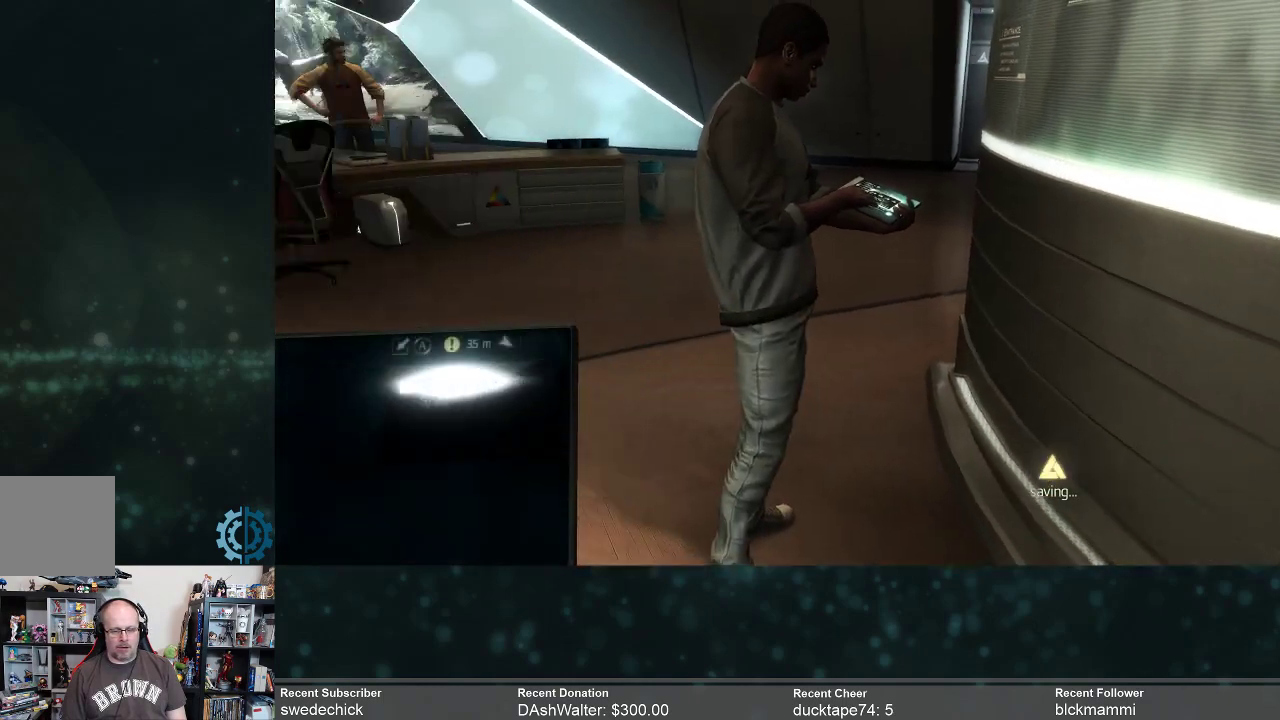
{"buttons": [], "left_stick": "center", "right_stick": "center", "events": [[367, "right_stick", "center"]]}
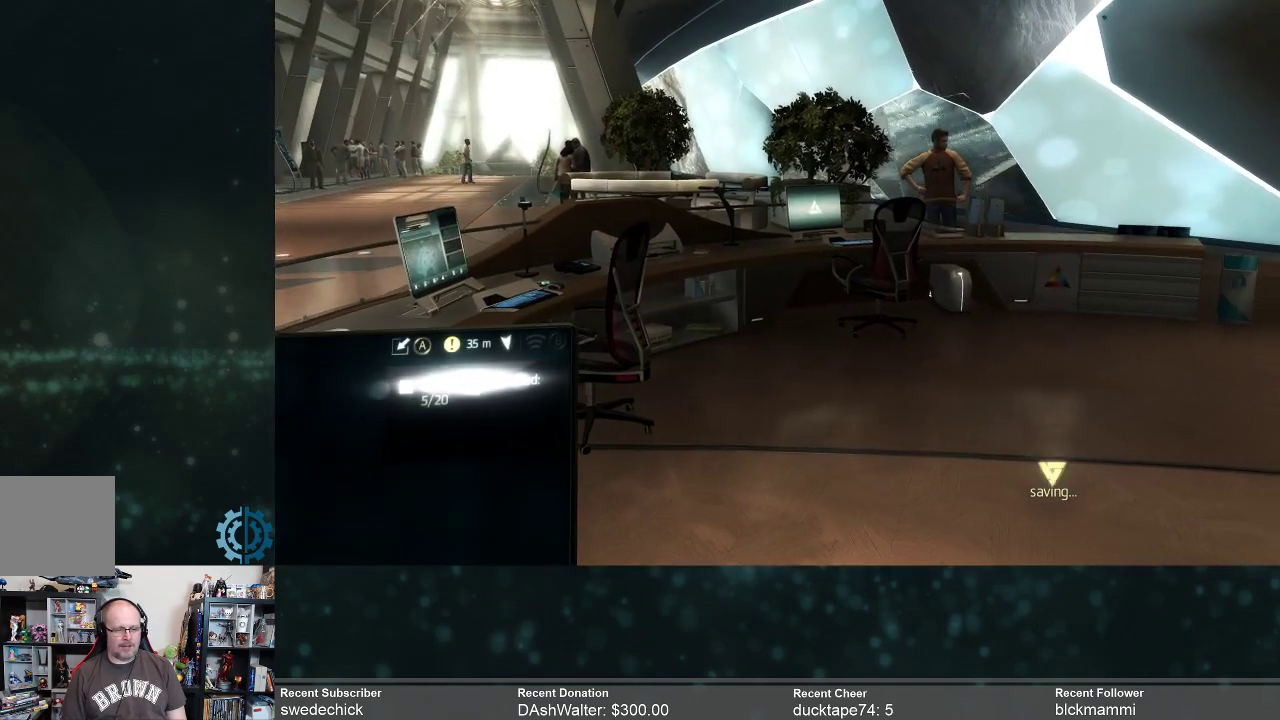
{"buttons": [], "left_stick": "center", "right_stick": "center", "events": [[100, "B", "down"], [200, "B", "up"]]}
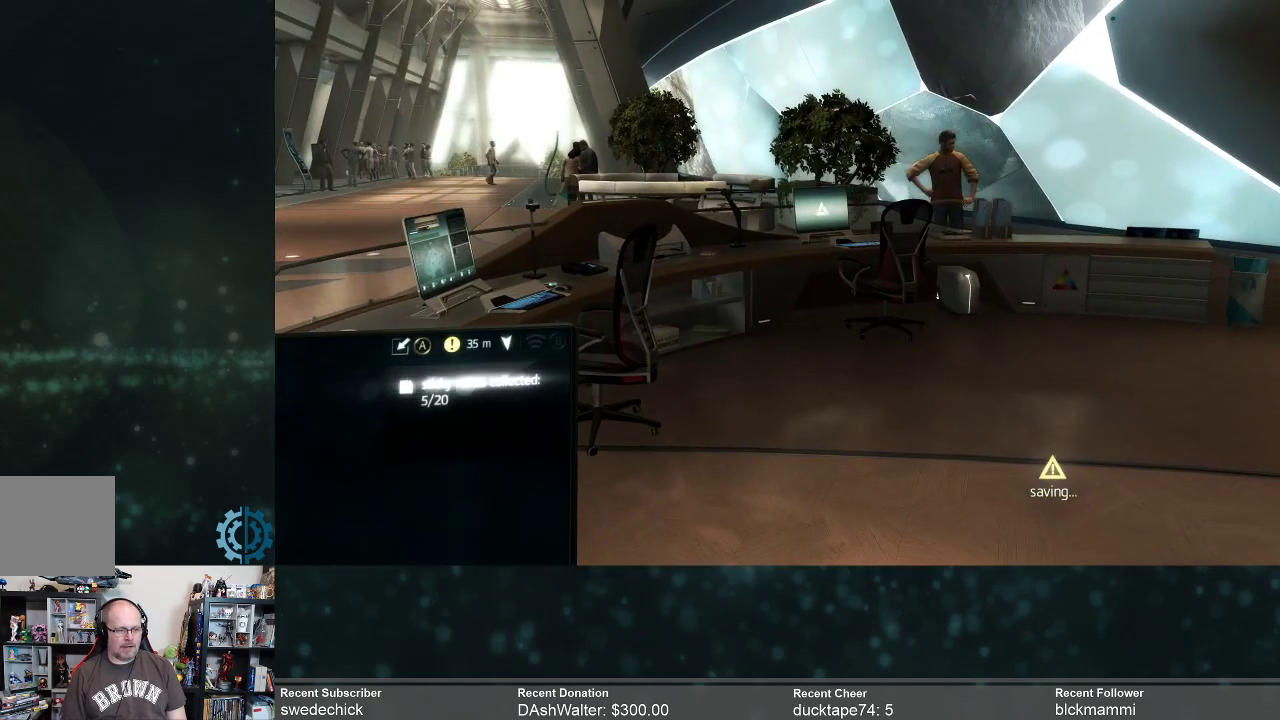
{"buttons": [], "left_stick": "center", "right_stick": "right", "events": [[33, "A", "down"], [100, "A", "up"], [367, "right_stick", "right"]]}
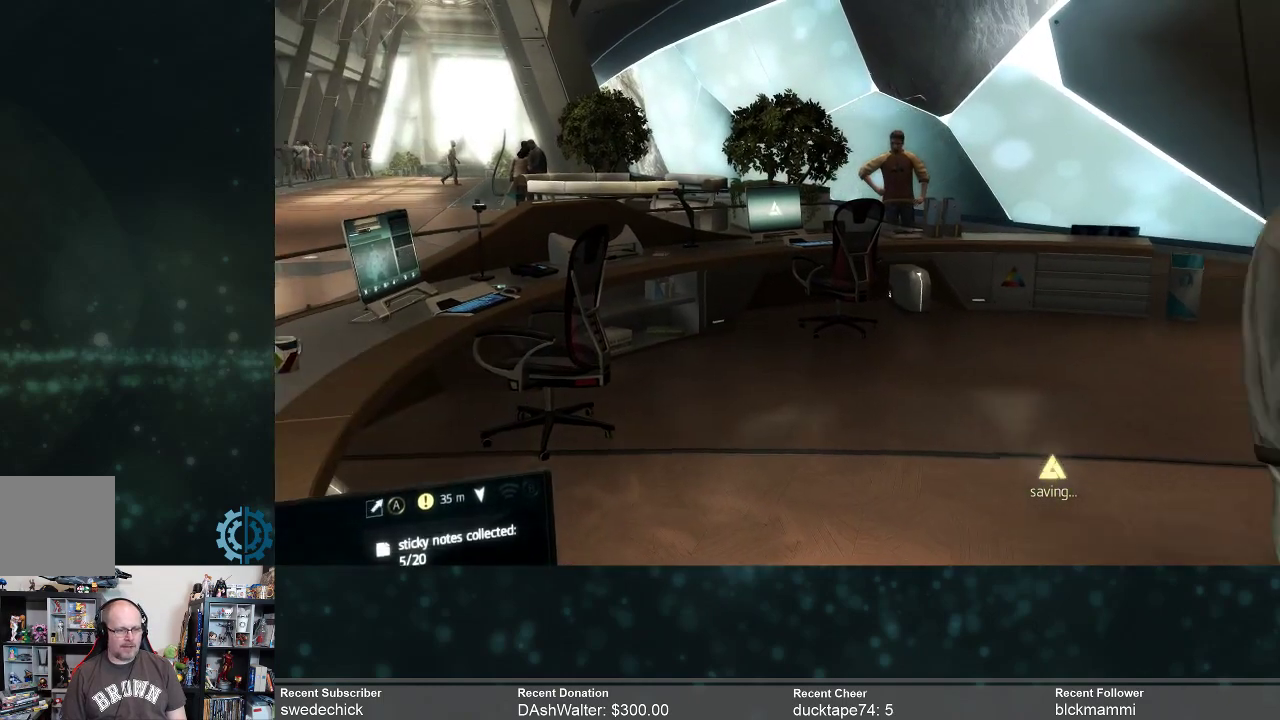
{"buttons": [], "left_stick": "down-left", "right_stick": "center", "events": [[67, "left_stick", "left"], [67, "right_stick", "center"], [467, "left_stick", "down-left"]]}
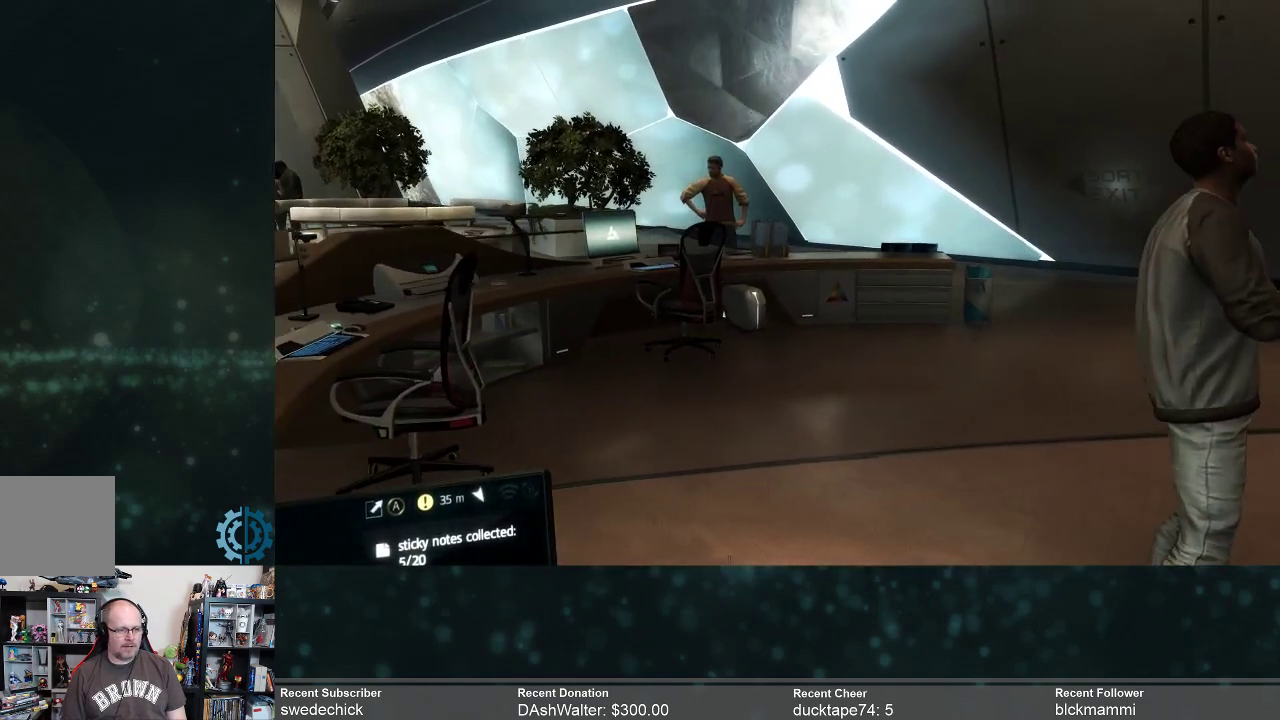
{"buttons": [], "left_stick": "up-right", "right_stick": "left", "events": [[100, "left_stick", "center"], [333, "right_stick", "left"], [433, "left_stick", "up-right"]]}
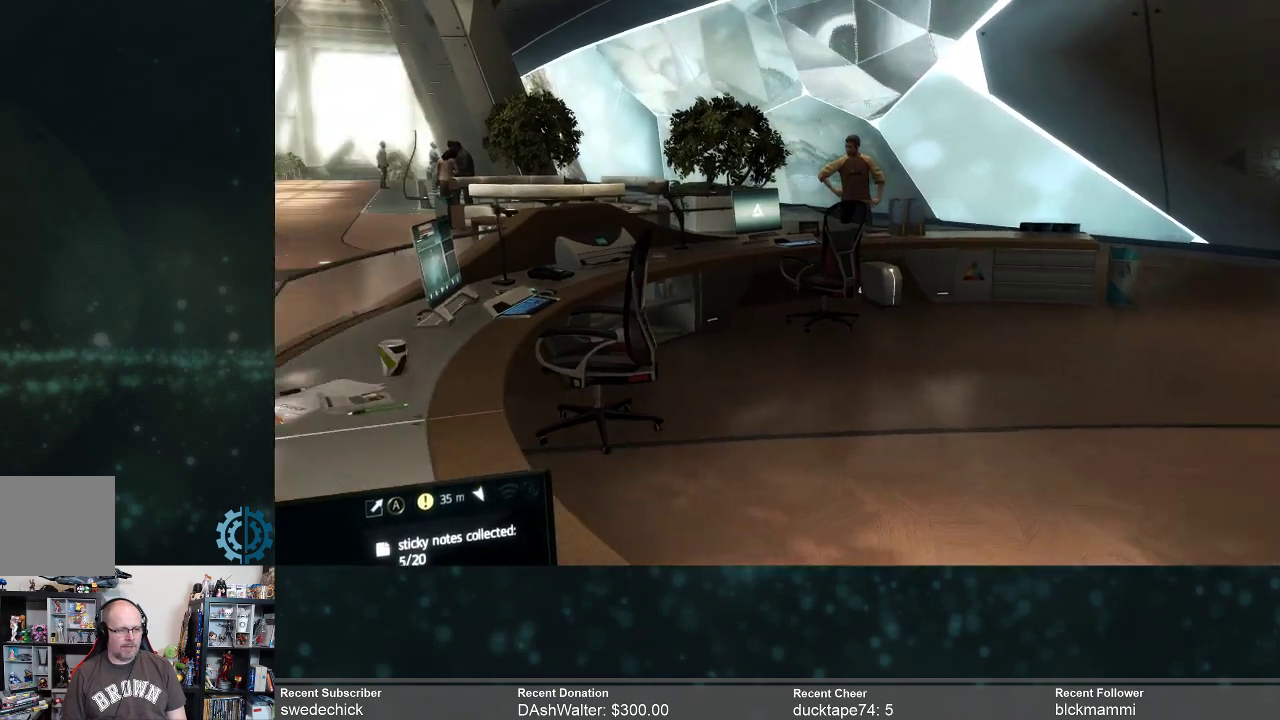
{"buttons": ["R2"], "left_stick": "up-right", "right_stick": "center", "events": [[67, "right_stick", "center"], [300, "R2", "down"]]}
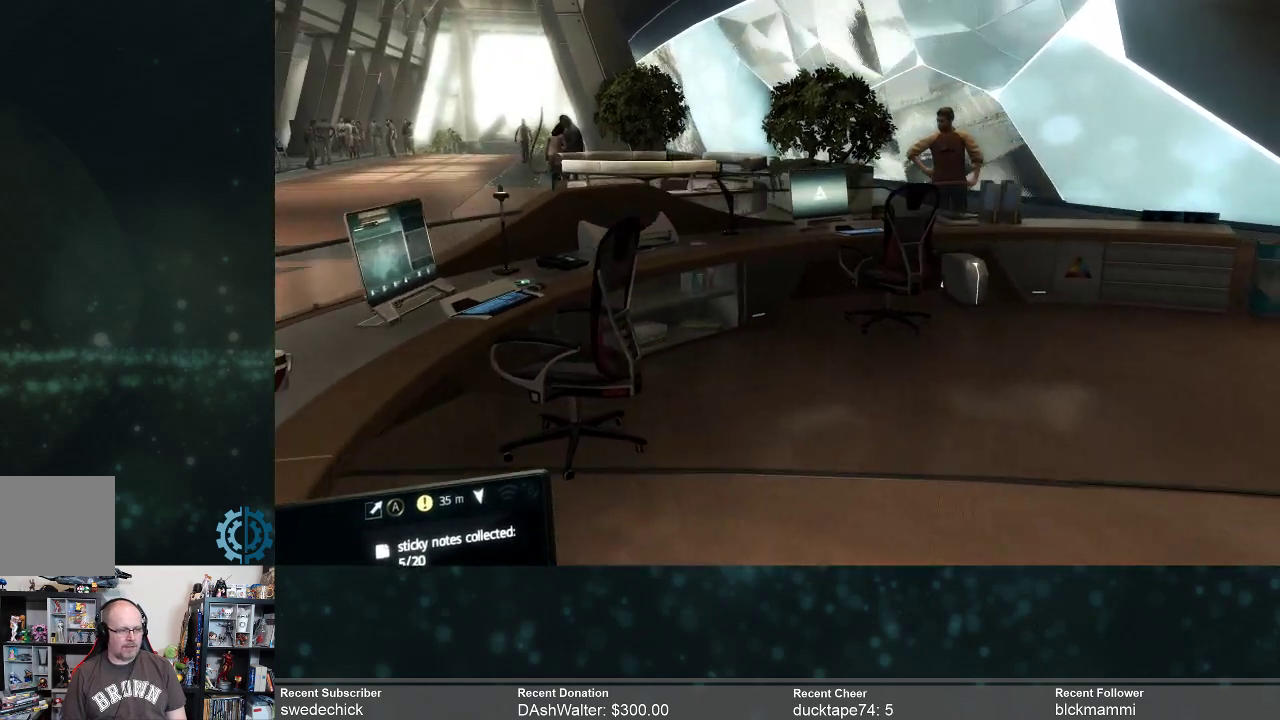
{"buttons": [], "left_stick": "up-right", "right_stick": "center", "events": [[100, "R2", "up"]]}
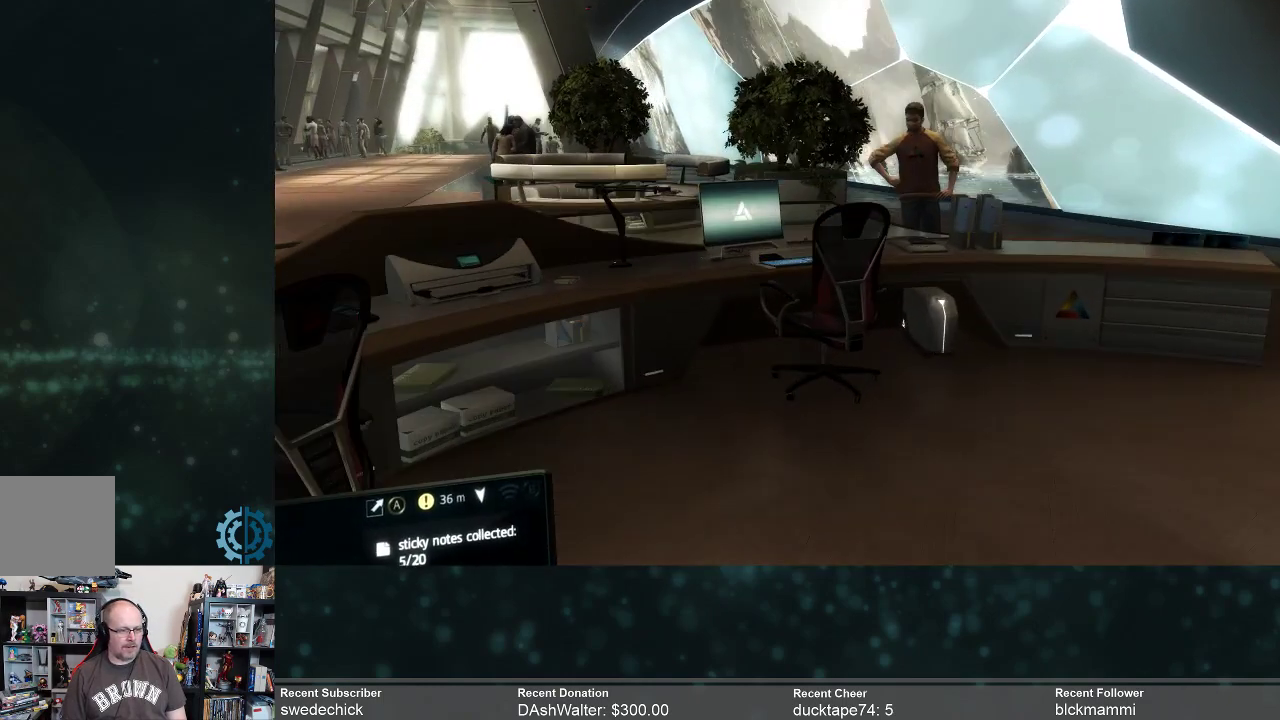
{"buttons": [], "left_stick": "up", "right_stick": "down-left", "events": [[100, "right_stick", "down-left"], [133, "left_stick", "up"], [200, "right_stick", "center"], [400, "right_stick", "down-left"]]}
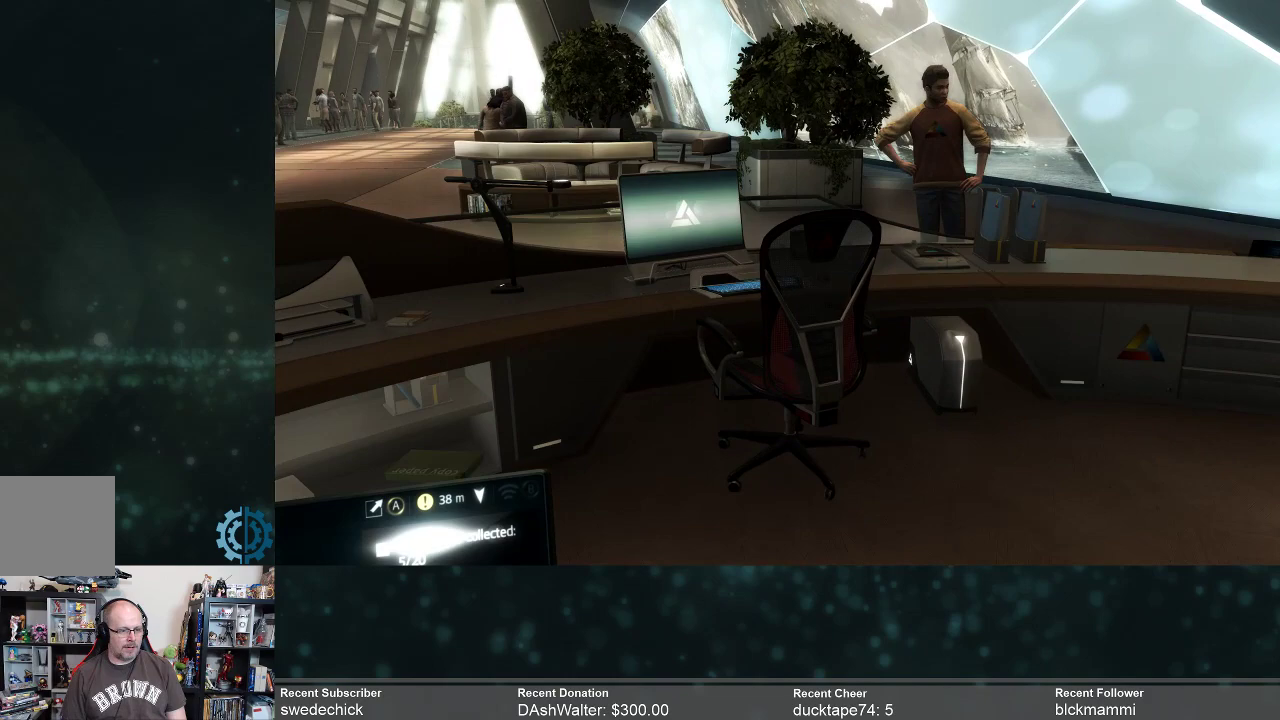
{"buttons": [], "left_stick": "up", "right_stick": "center", "events": [[67, "right_stick", "center"]]}
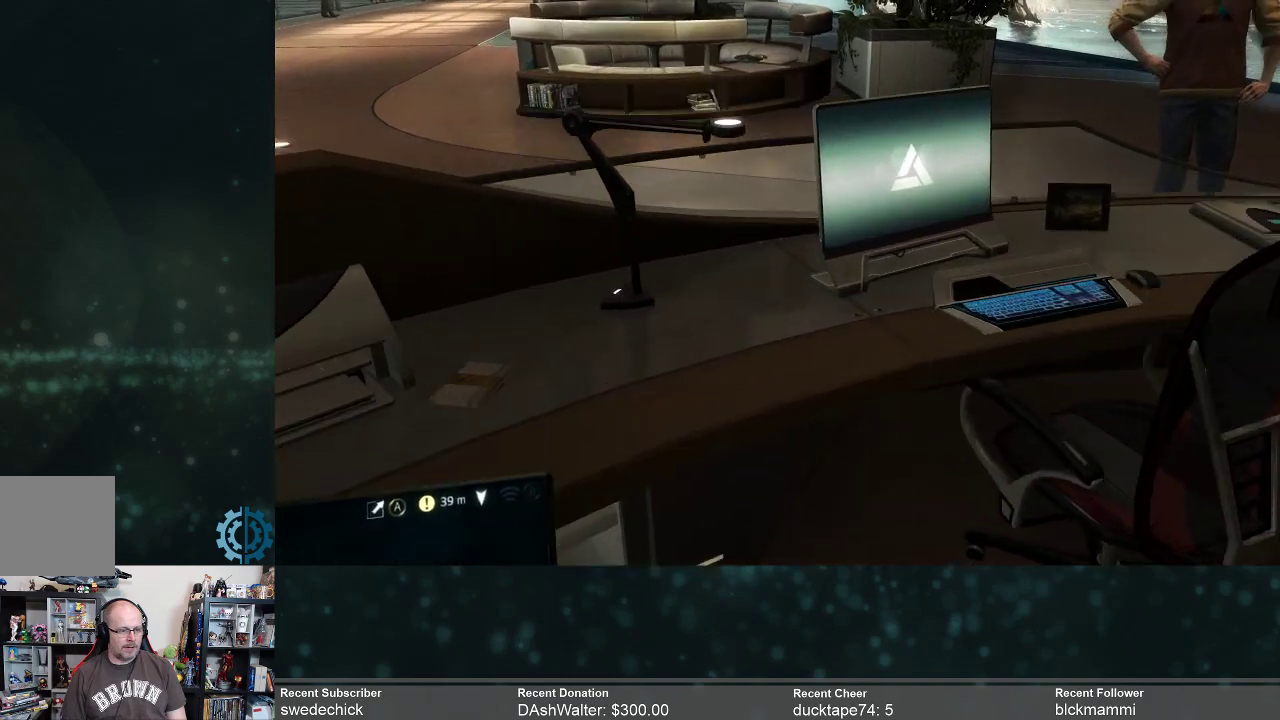
{"buttons": [], "left_stick": "center", "right_stick": "center", "events": [[33, "left_stick", "up-right"], [233, "right_stick", "up-left"], [333, "left_stick", "center"], [367, "right_stick", "center"]]}
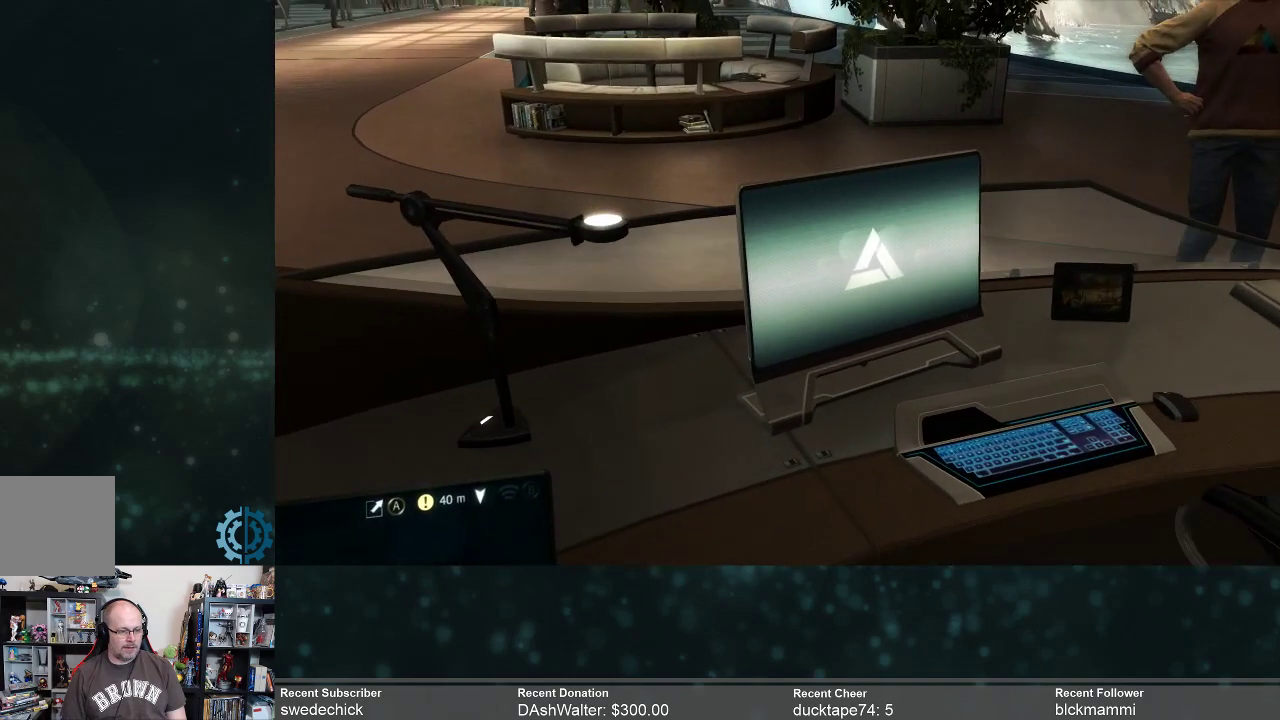
{"buttons": [], "left_stick": "right", "right_stick": "center", "events": [[300, "left_stick", "right"]]}
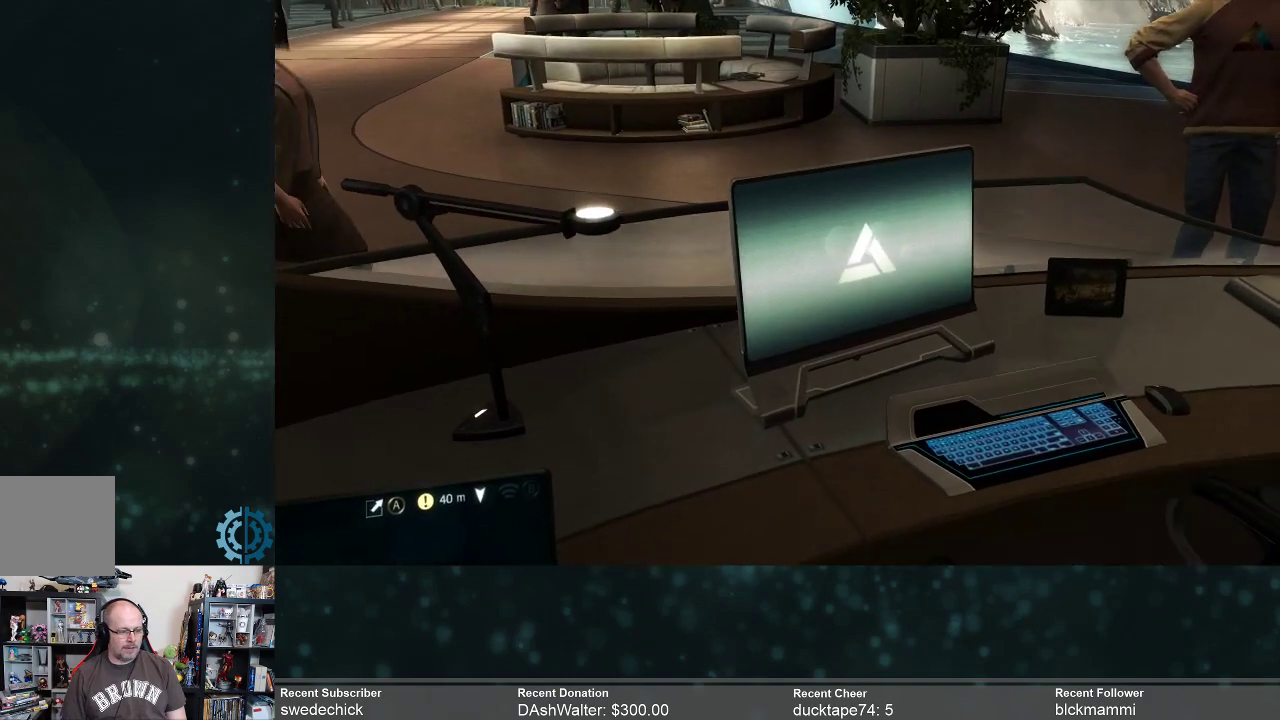
{"buttons": [], "left_stick": "up", "right_stick": "left", "events": [[400, "left_stick", "up-right"], [467, "right_stick", "left"], [500, "left_stick", "up"]]}
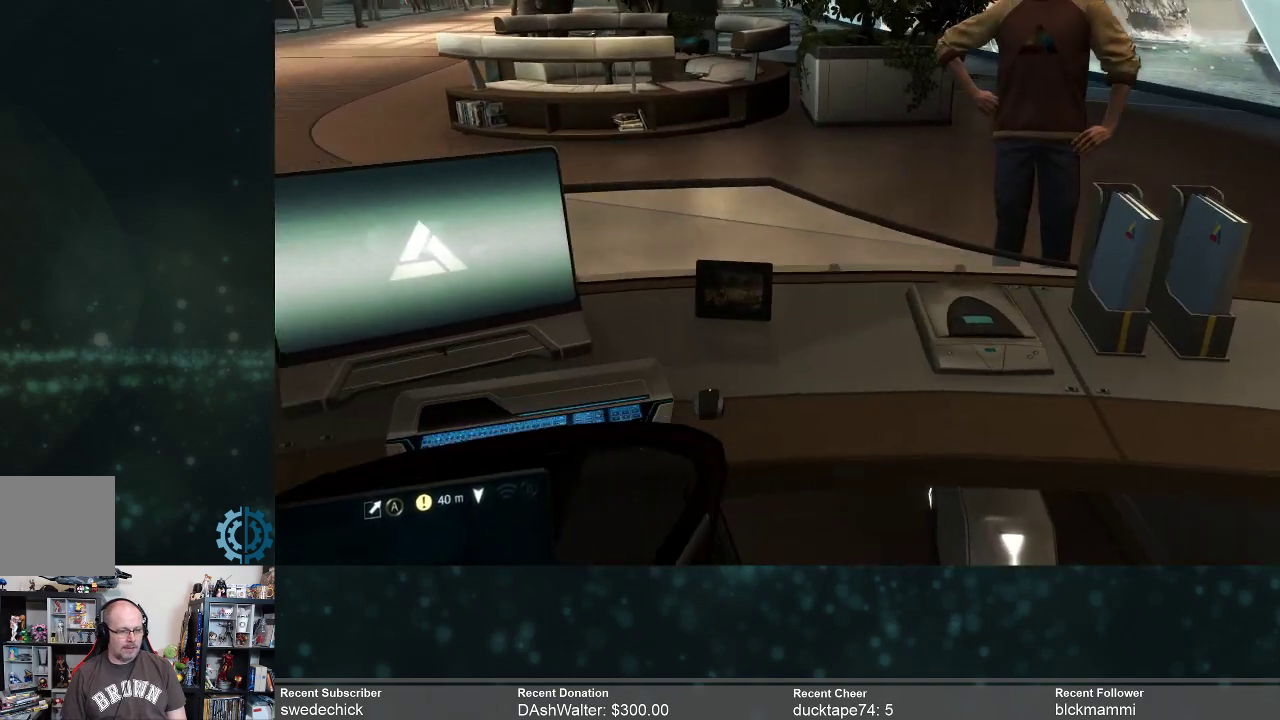
{"buttons": [], "left_stick": "center", "right_stick": "center", "events": [[267, "left_stick", "up-left"], [400, "left_stick", "center"], [433, "right_stick", "center"]]}